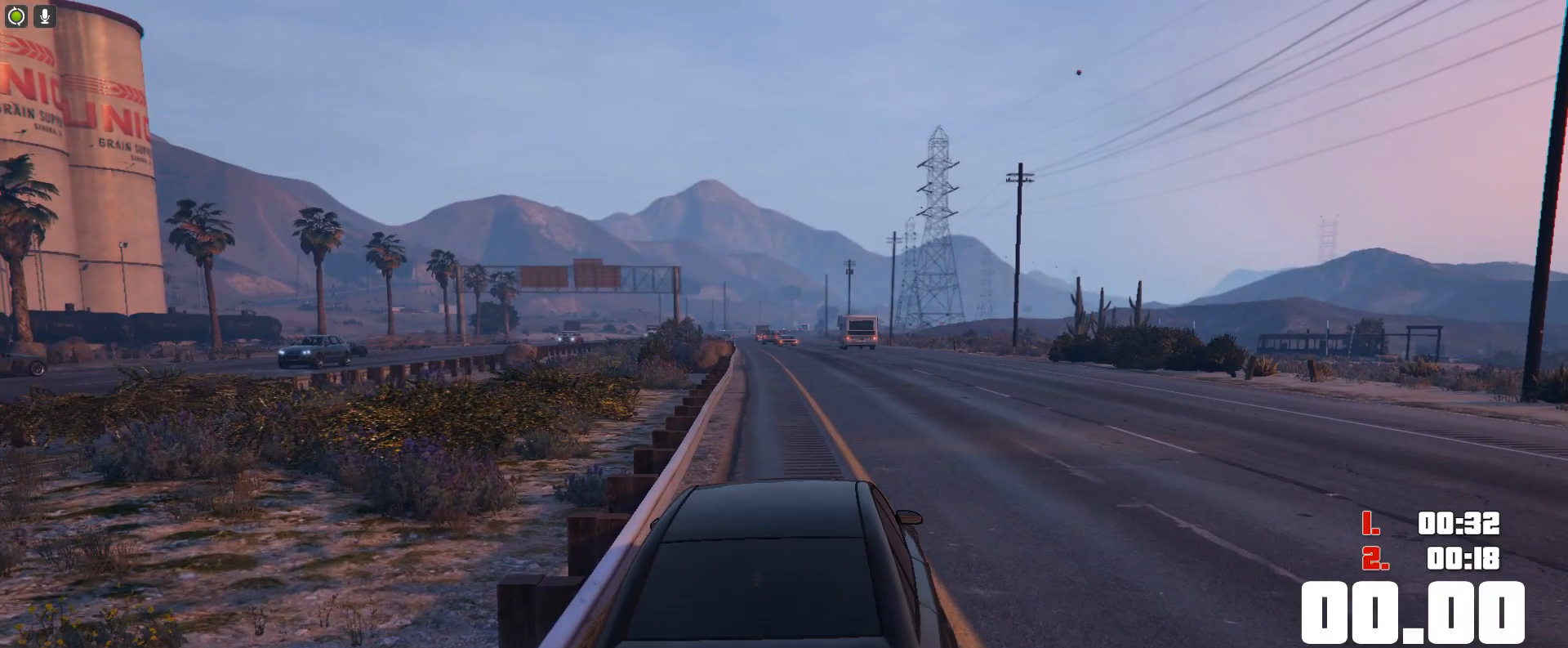
Gameplay with keyboard; each line is a JSON object with the keys held at the frame after it. "events" lists presses ("down") and releases ("up") of "c", "ctrl", "down", "e", "f", "h", "left", "r", "right", "shift", "space", "tab", "up", "v" and "y" between this image and that frame as [ms after this image, input, new state], when the widget could be followed in between. No other keys are recorded. Mouse input is not recorded.
{"keys": [], "events": []}
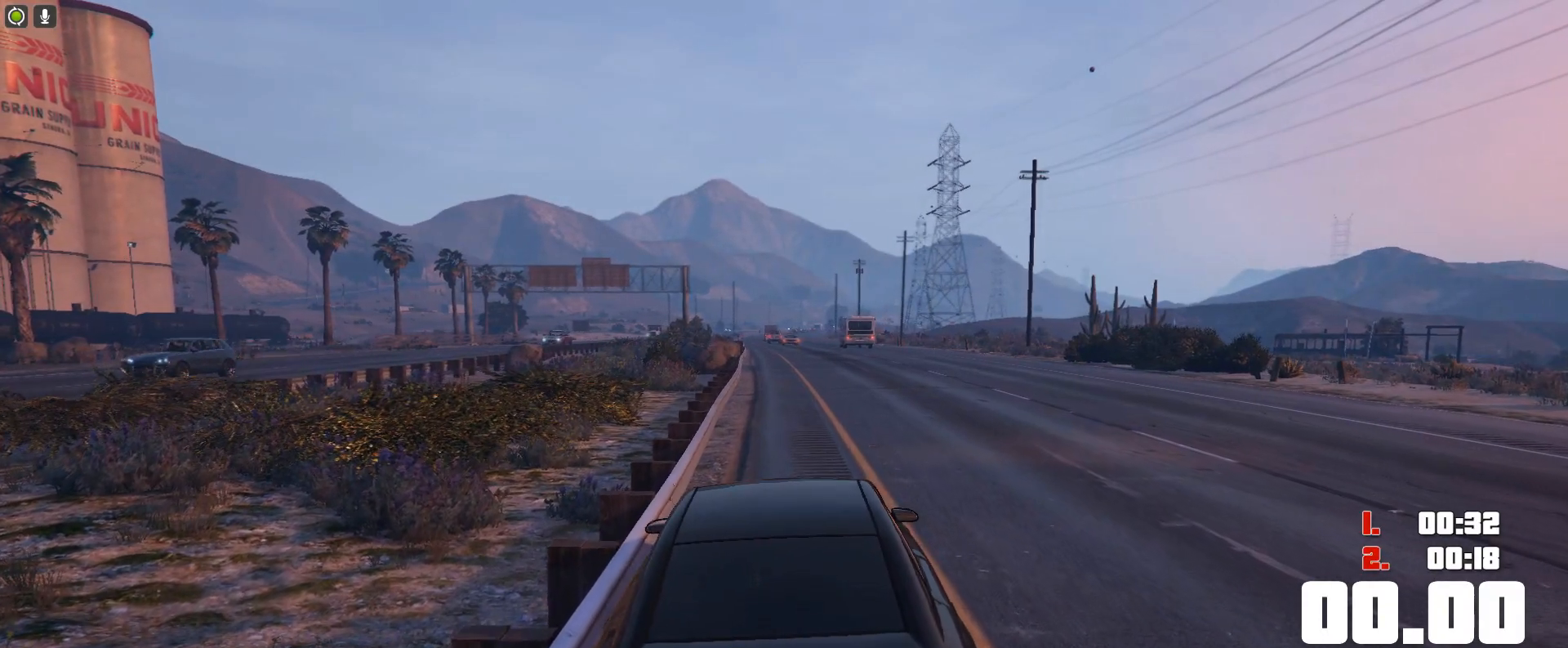
{"keys": [], "events": []}
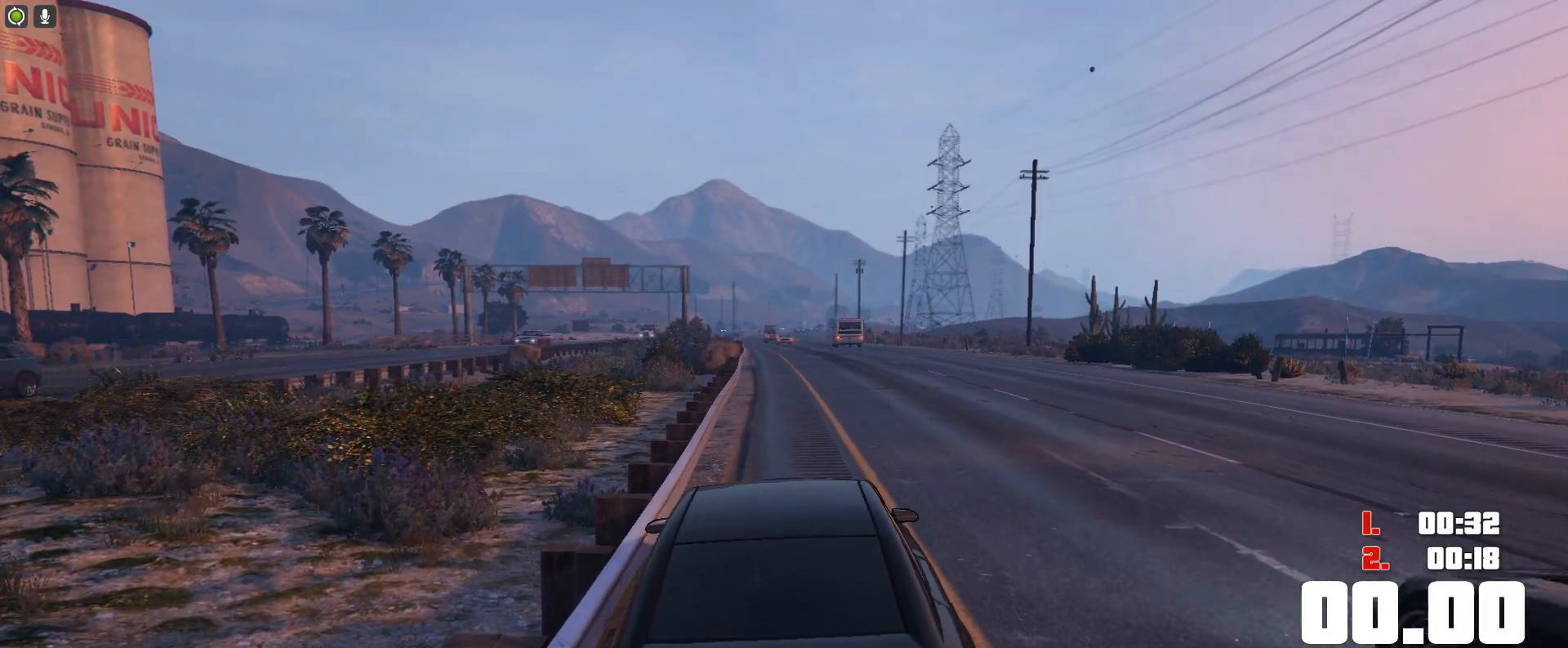
{"keys": [], "events": []}
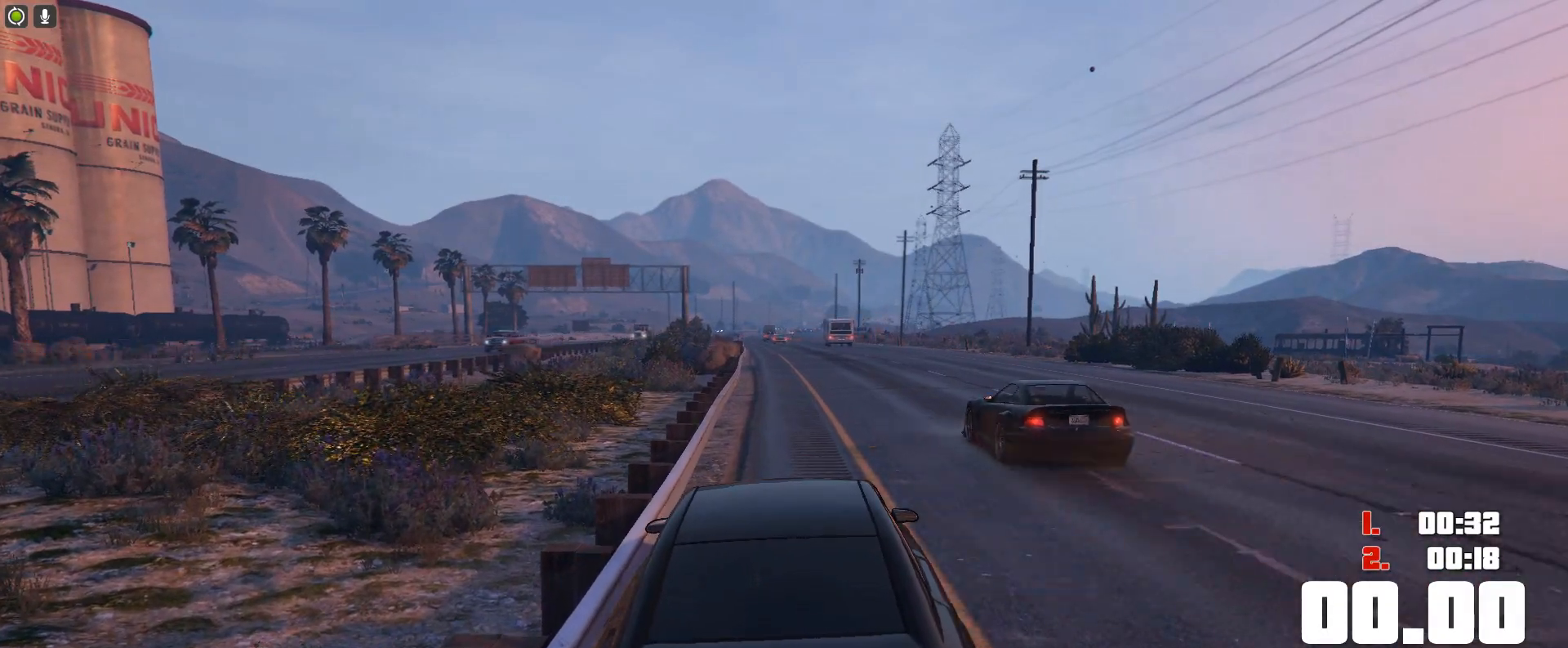
{"keys": ["ctrl"], "events": [[133, "ctrl", "down"]]}
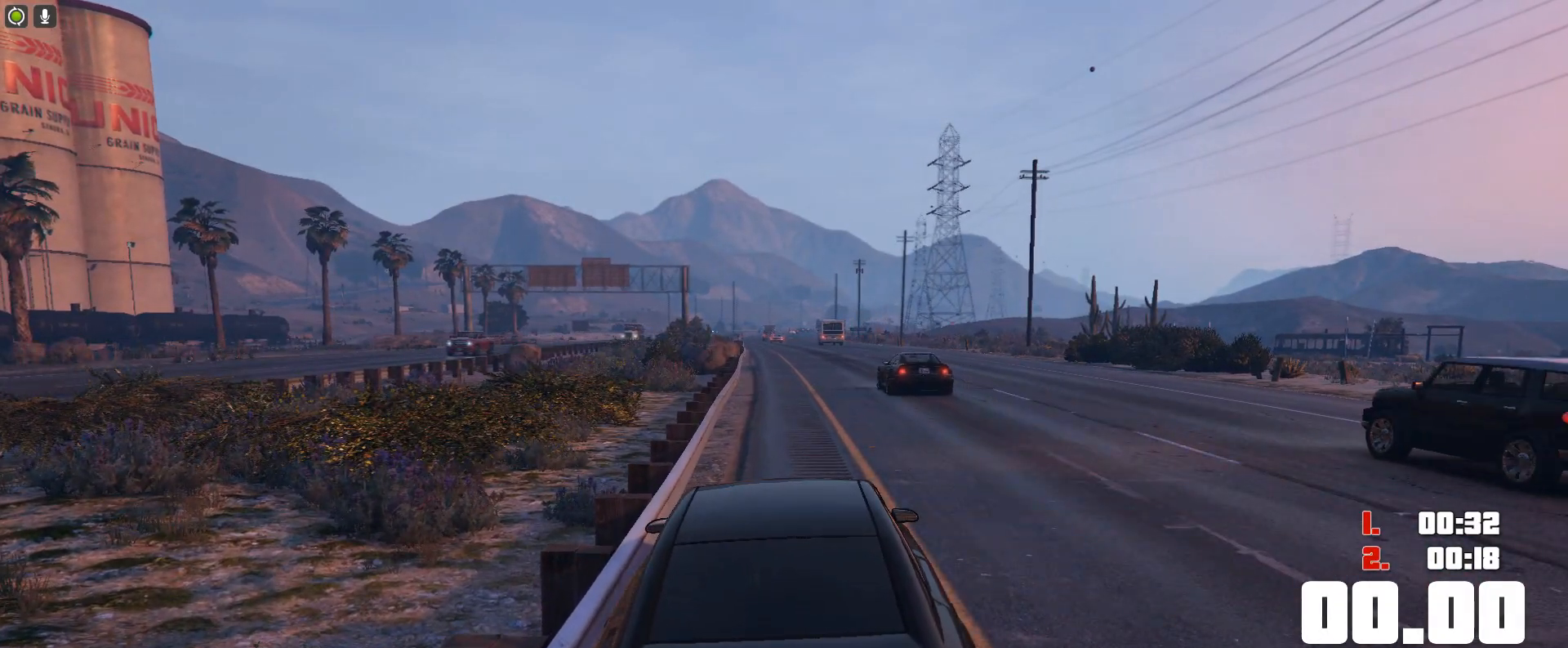
{"keys": ["ctrl"], "events": []}
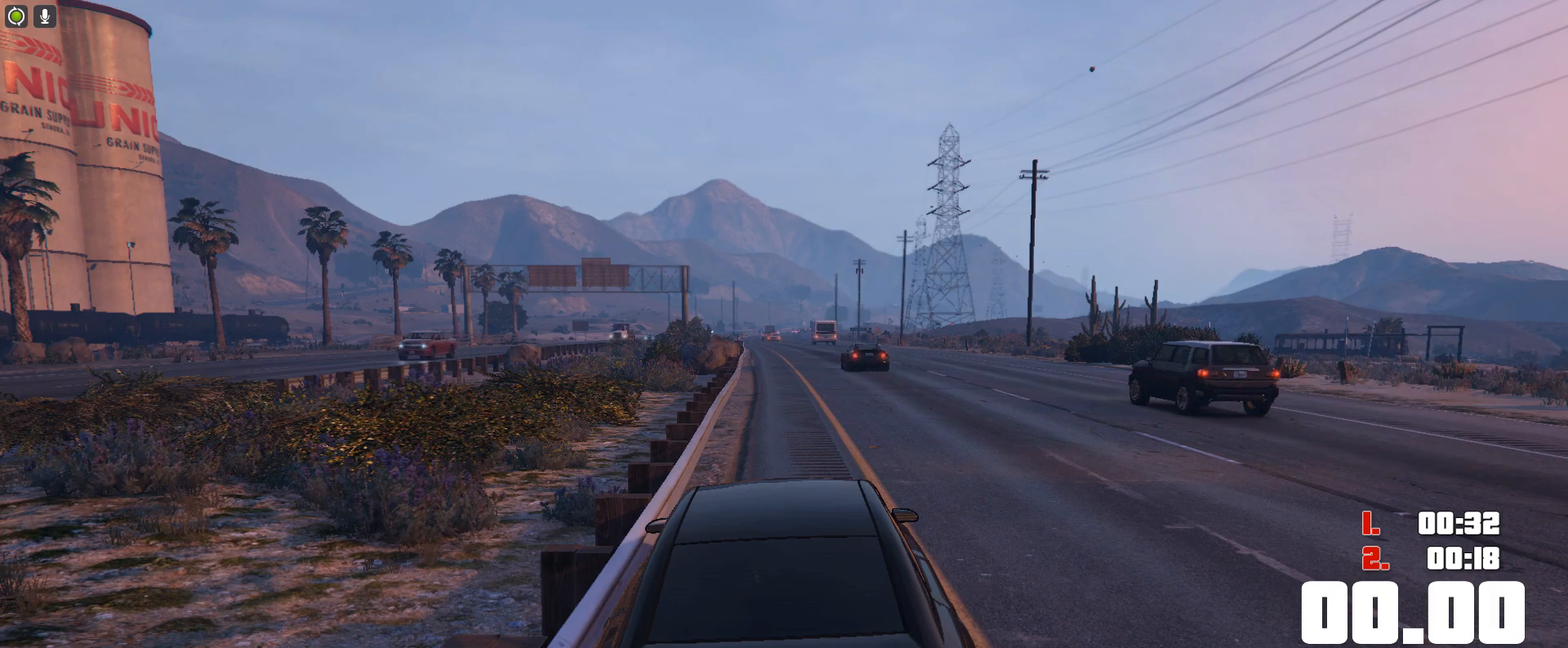
{"keys": ["up"], "events": [[167, "ctrl", "up"], [367, "up", "down"]]}
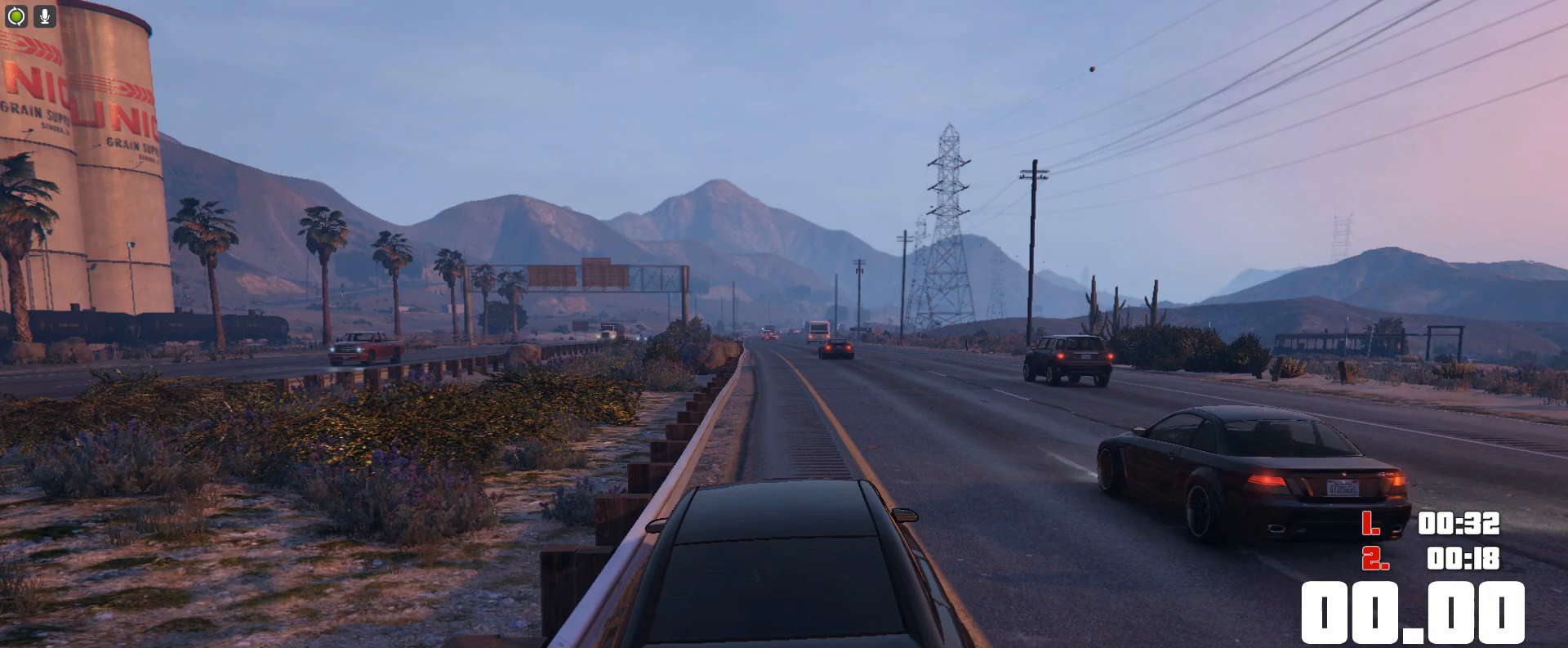
{"keys": ["up"], "events": []}
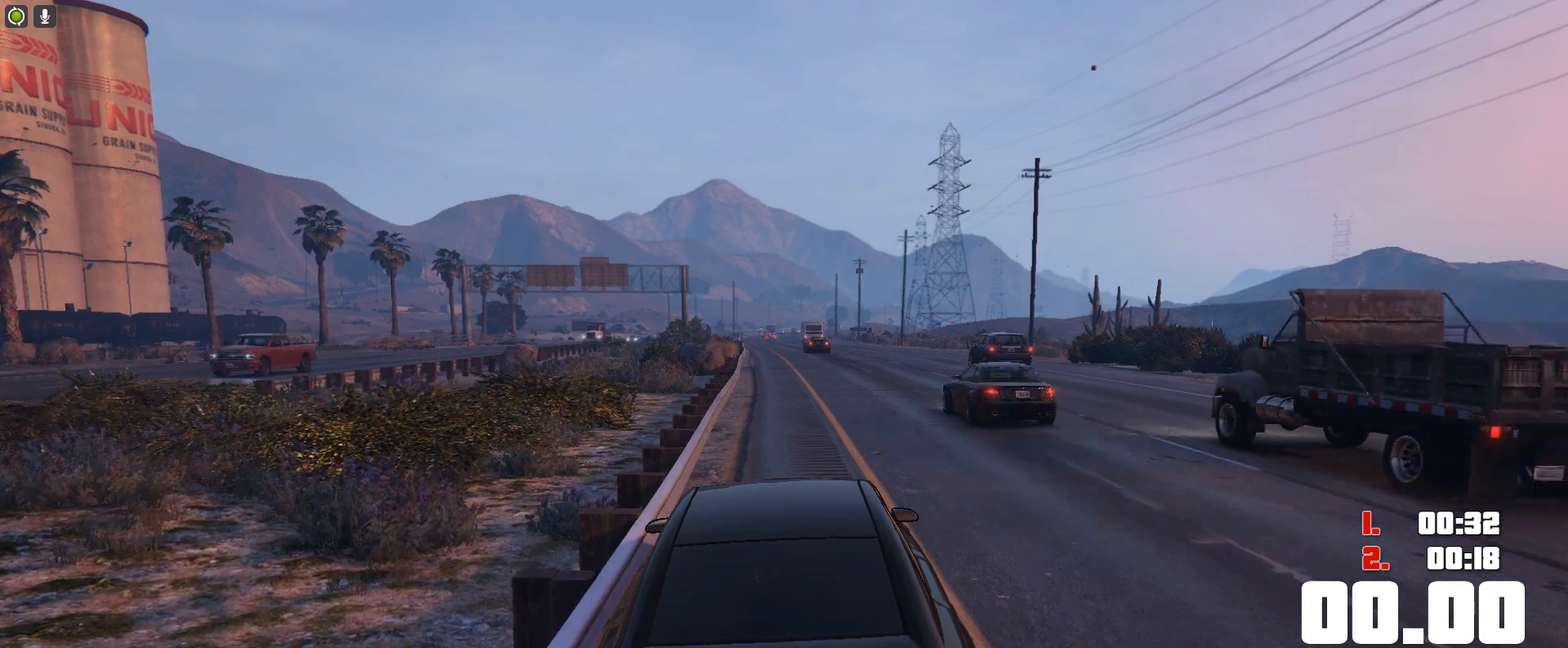
{"keys": ["up"], "events": []}
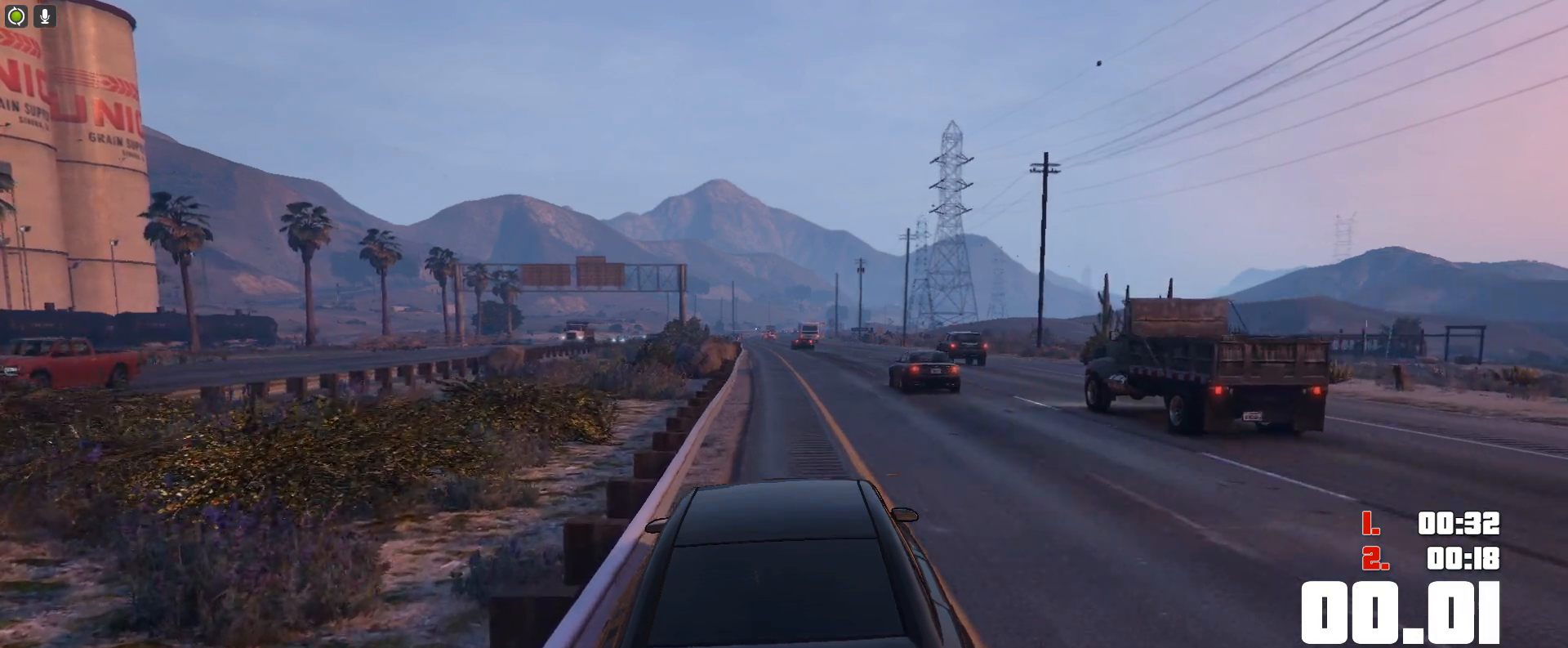
{"keys": ["up"], "events": []}
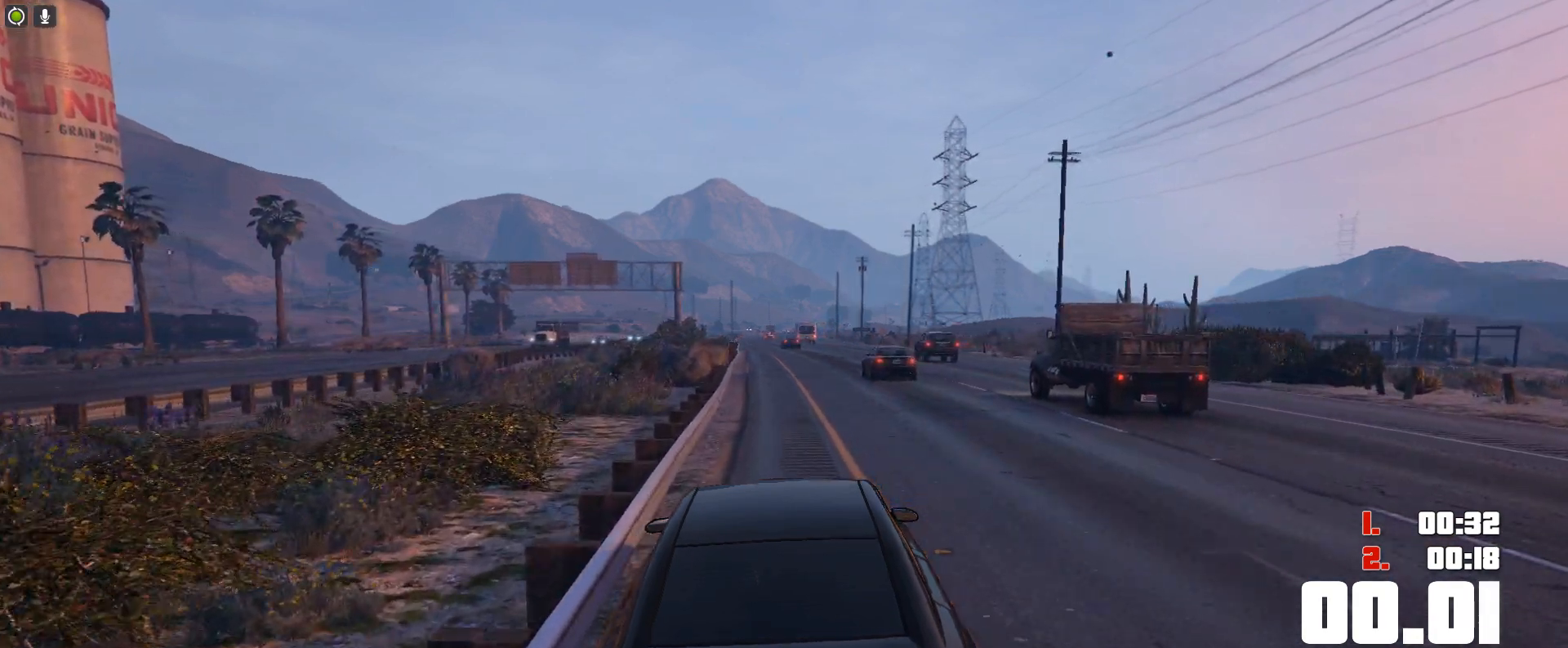
{"keys": ["up"], "events": []}
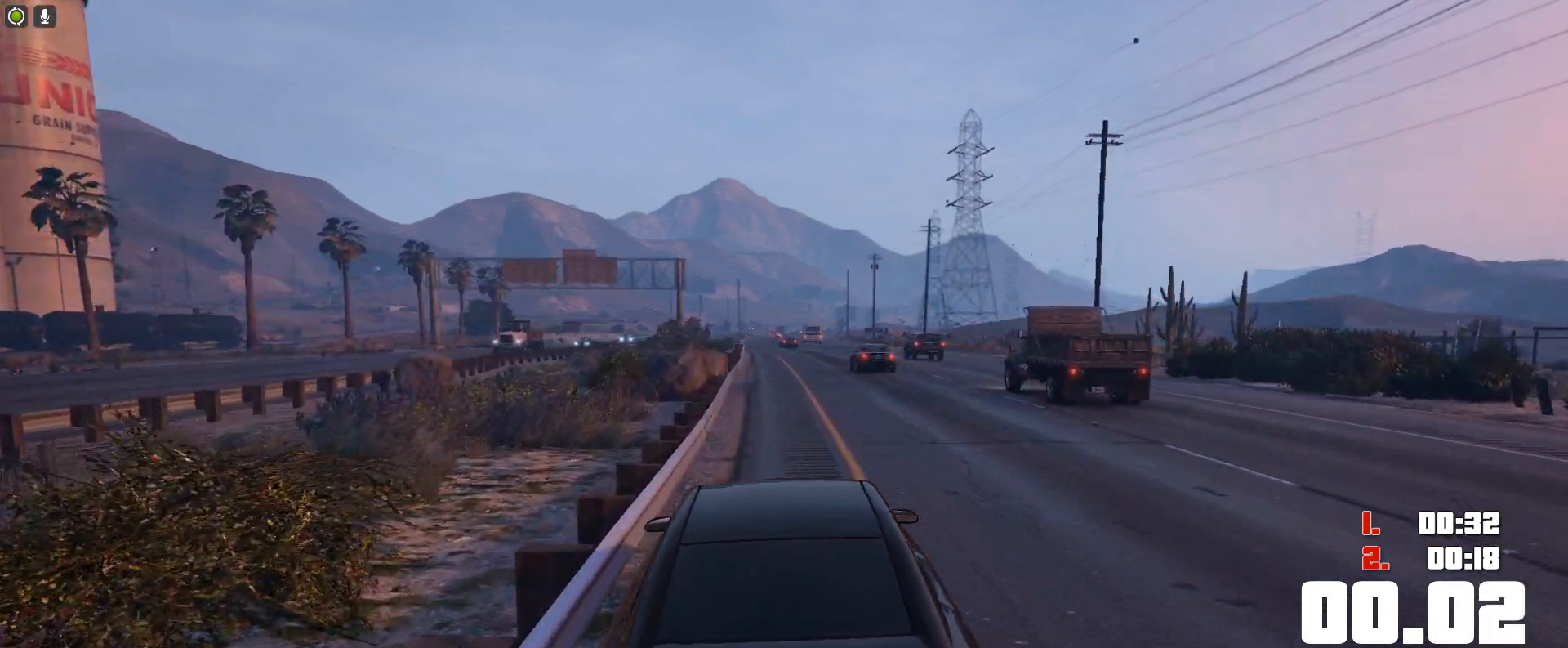
{"keys": ["up"], "events": []}
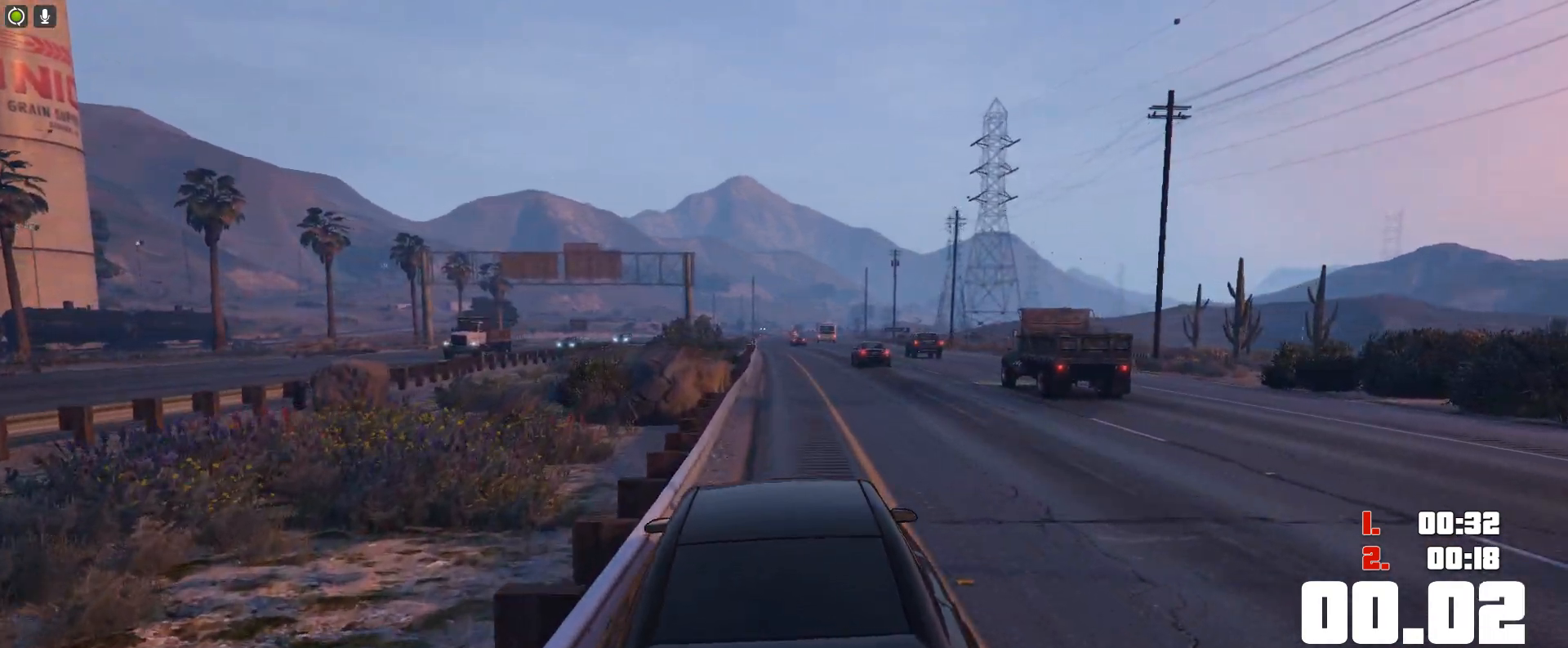
{"keys": ["up"], "events": []}
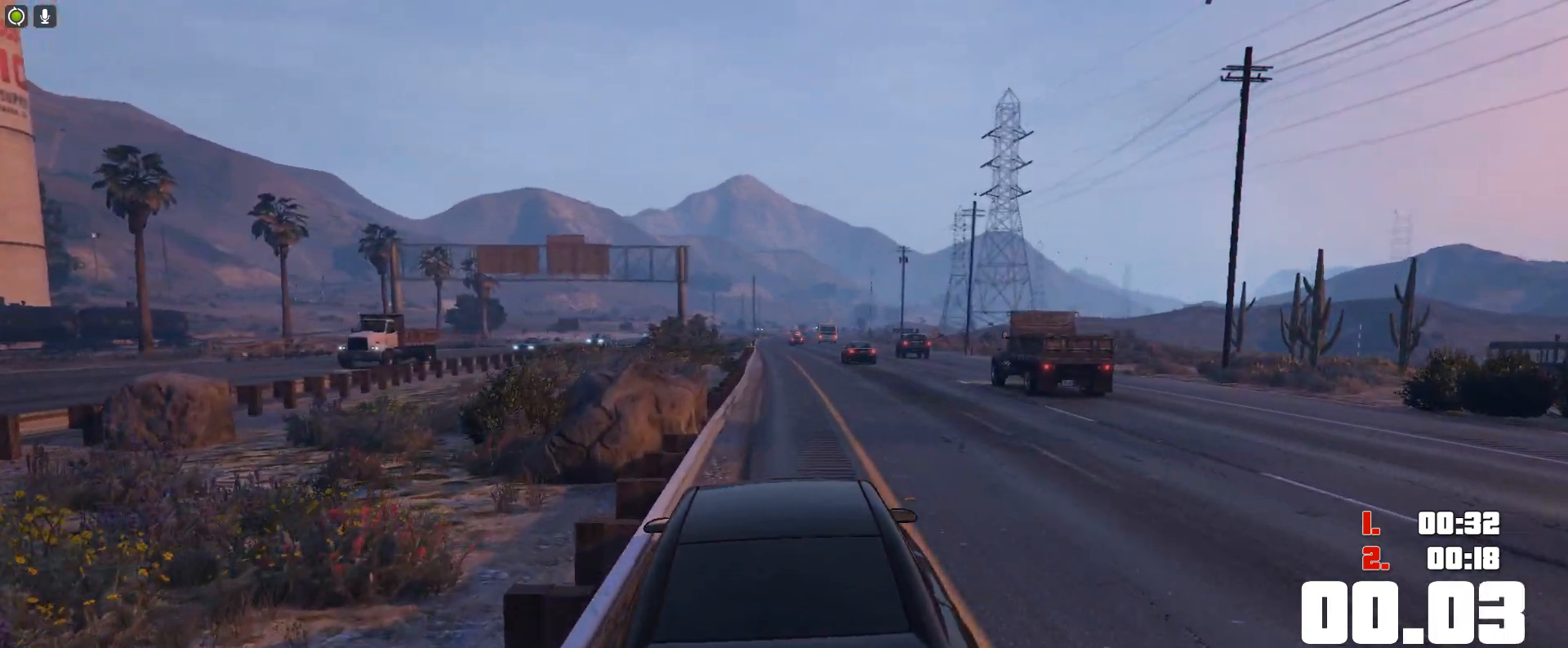
{"keys": ["up"], "events": [[217, "h", "down"], [333, "h", "up"]]}
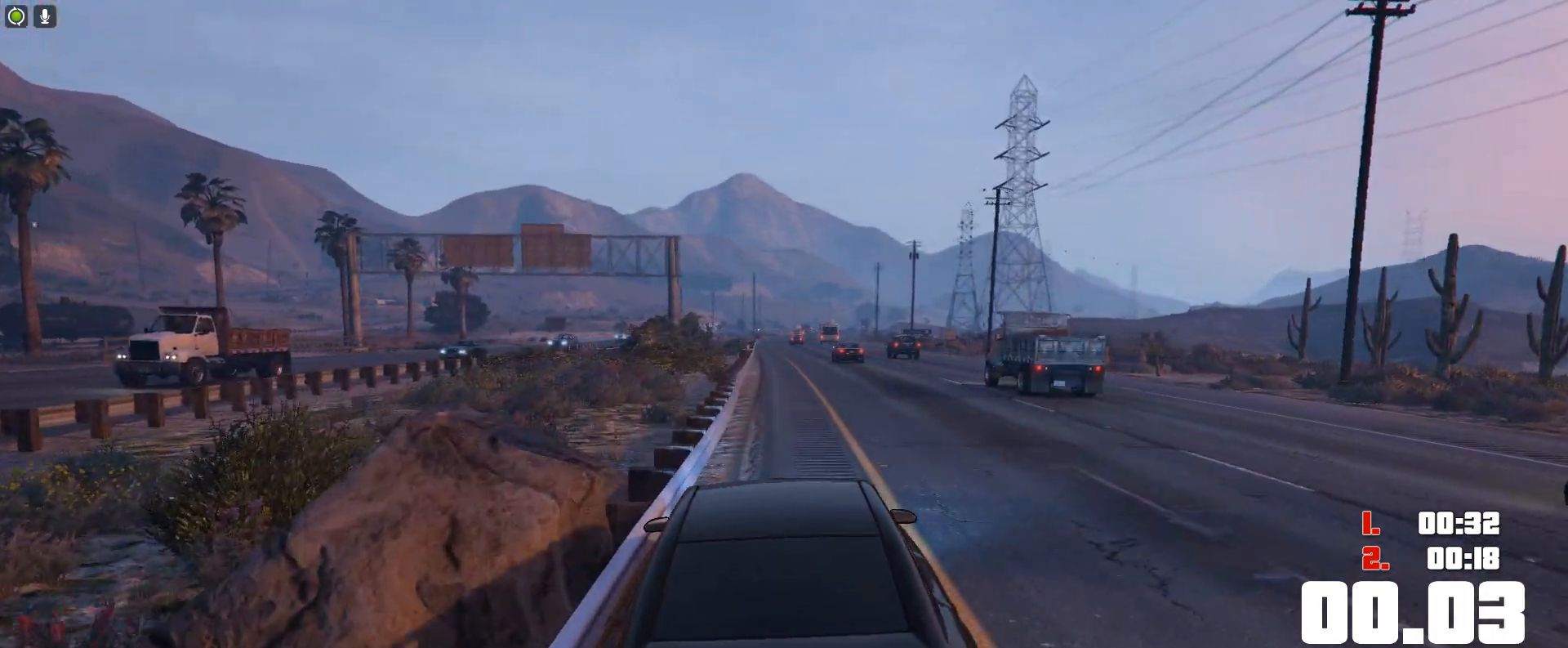
{"keys": ["up"], "events": []}
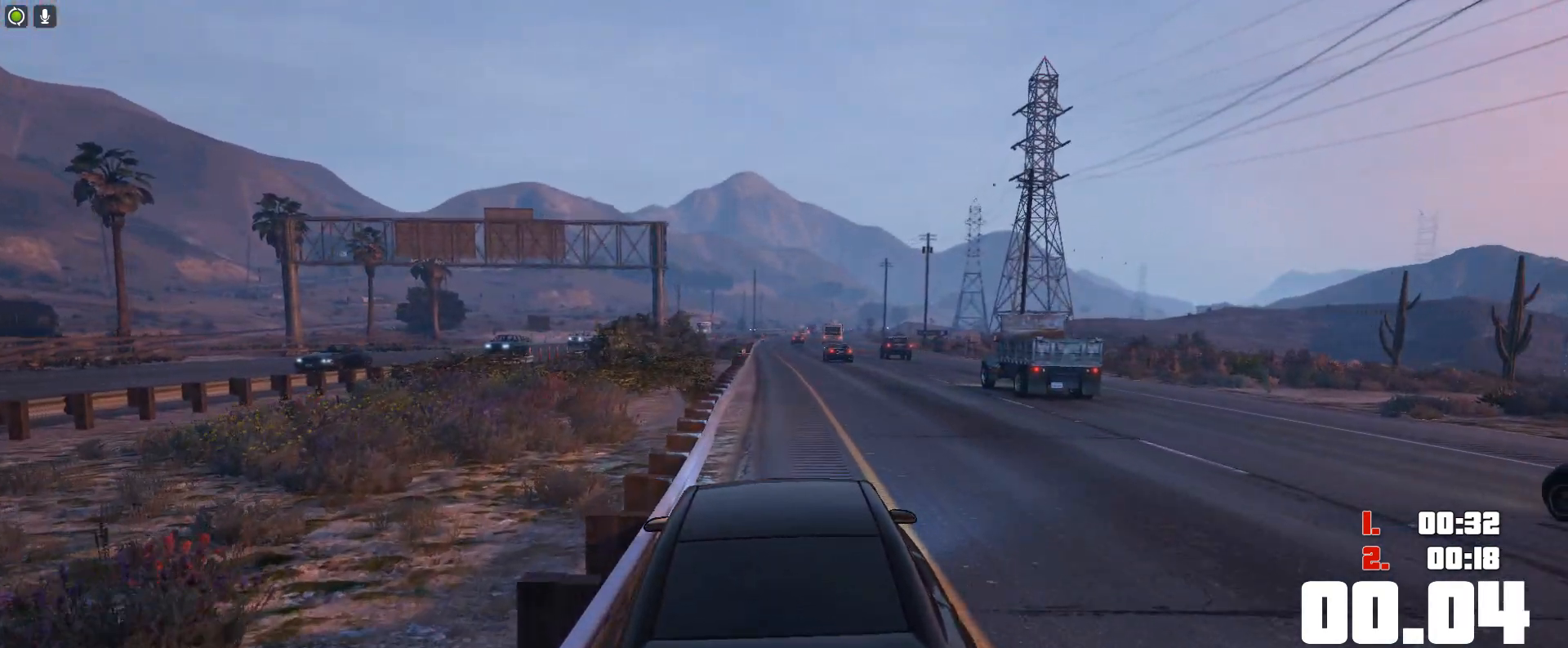
{"keys": ["up"], "events": []}
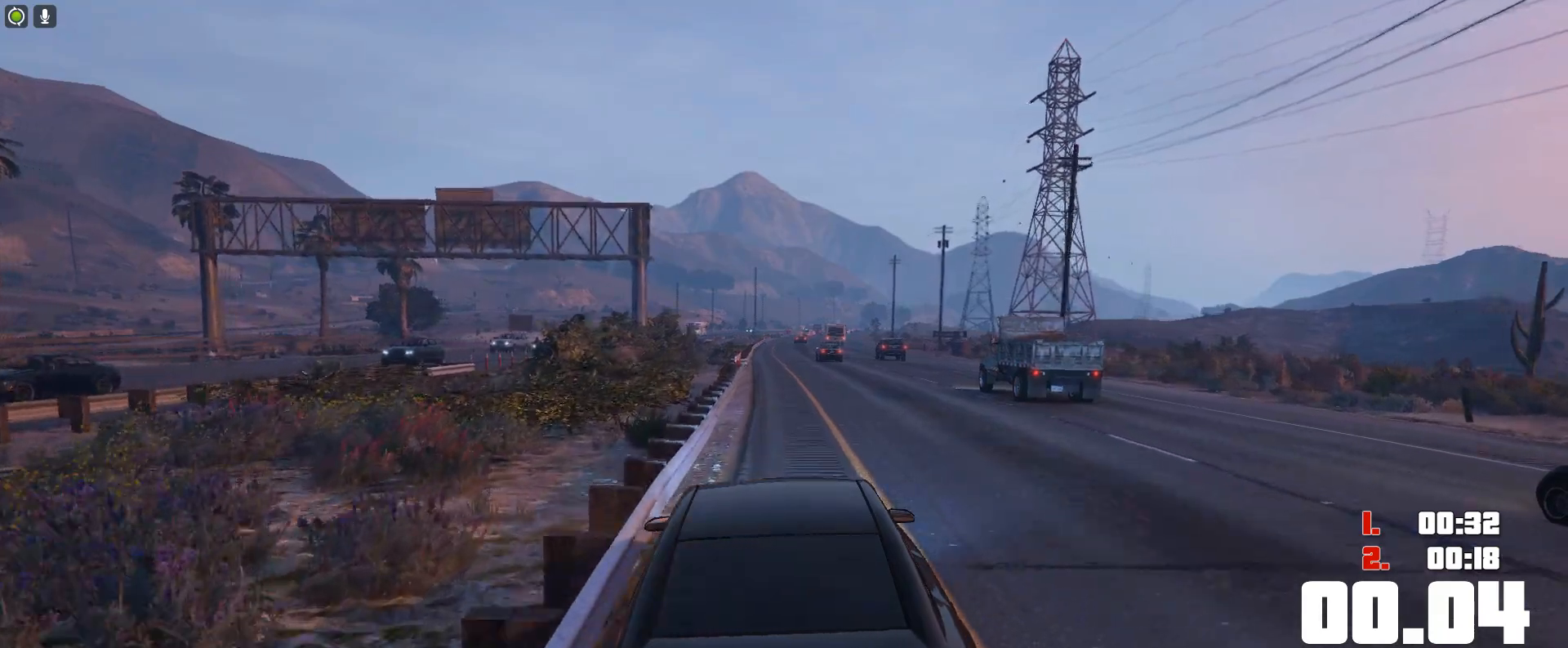
{"keys": ["up"], "events": []}
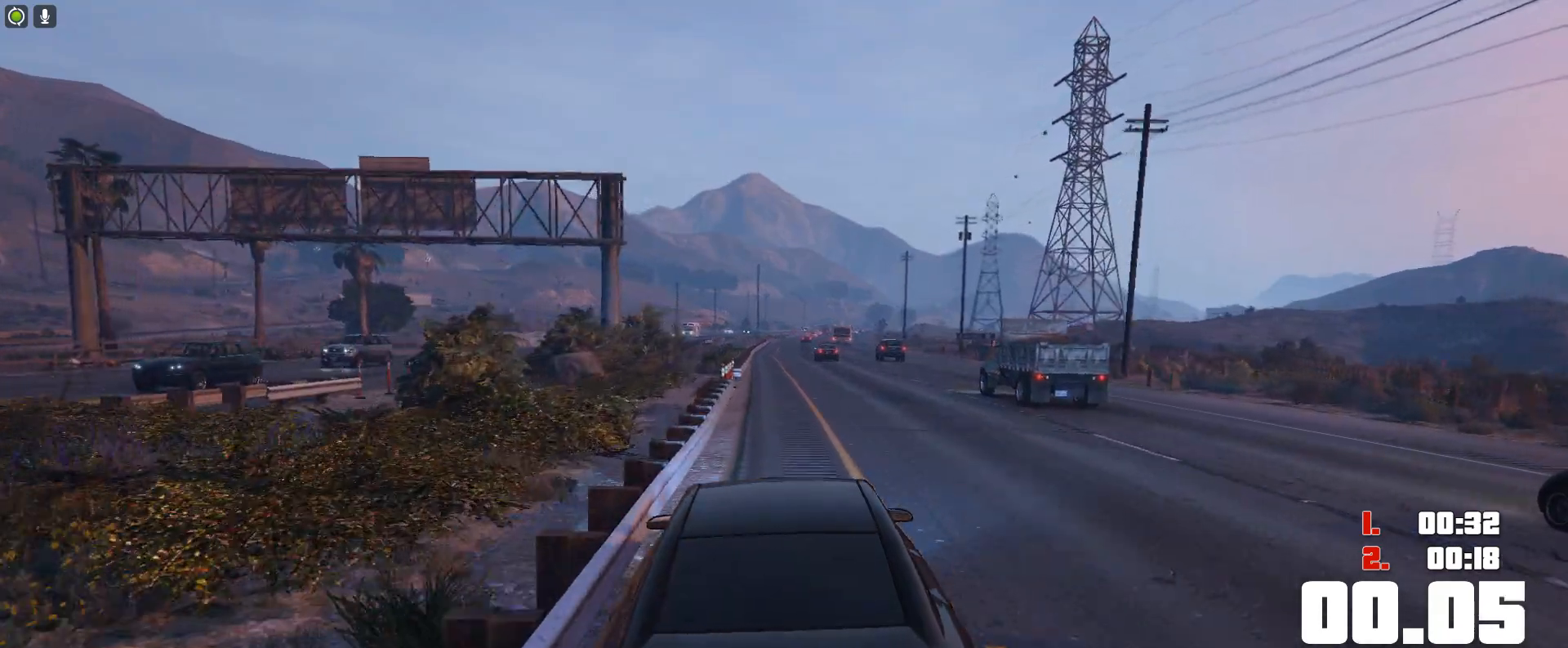
{"keys": ["up"], "events": []}
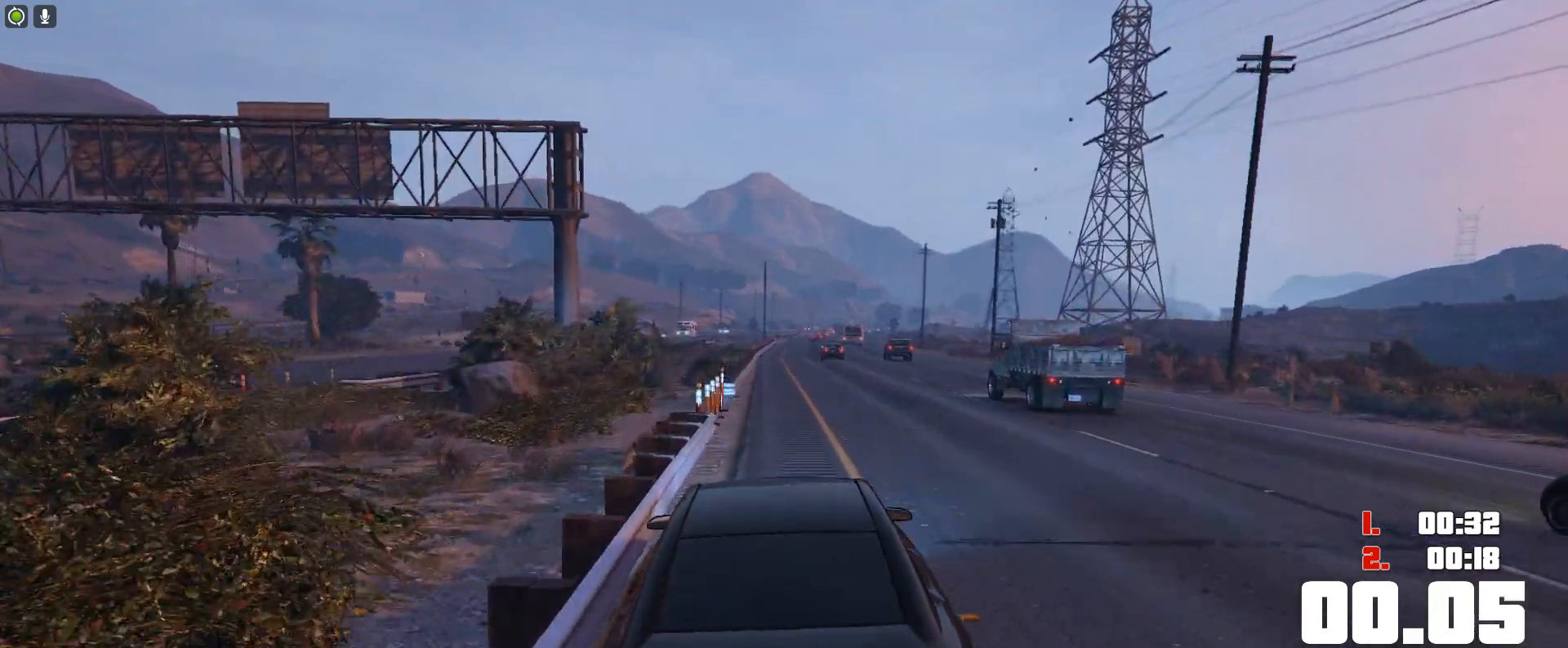
{"keys": ["up"], "events": []}
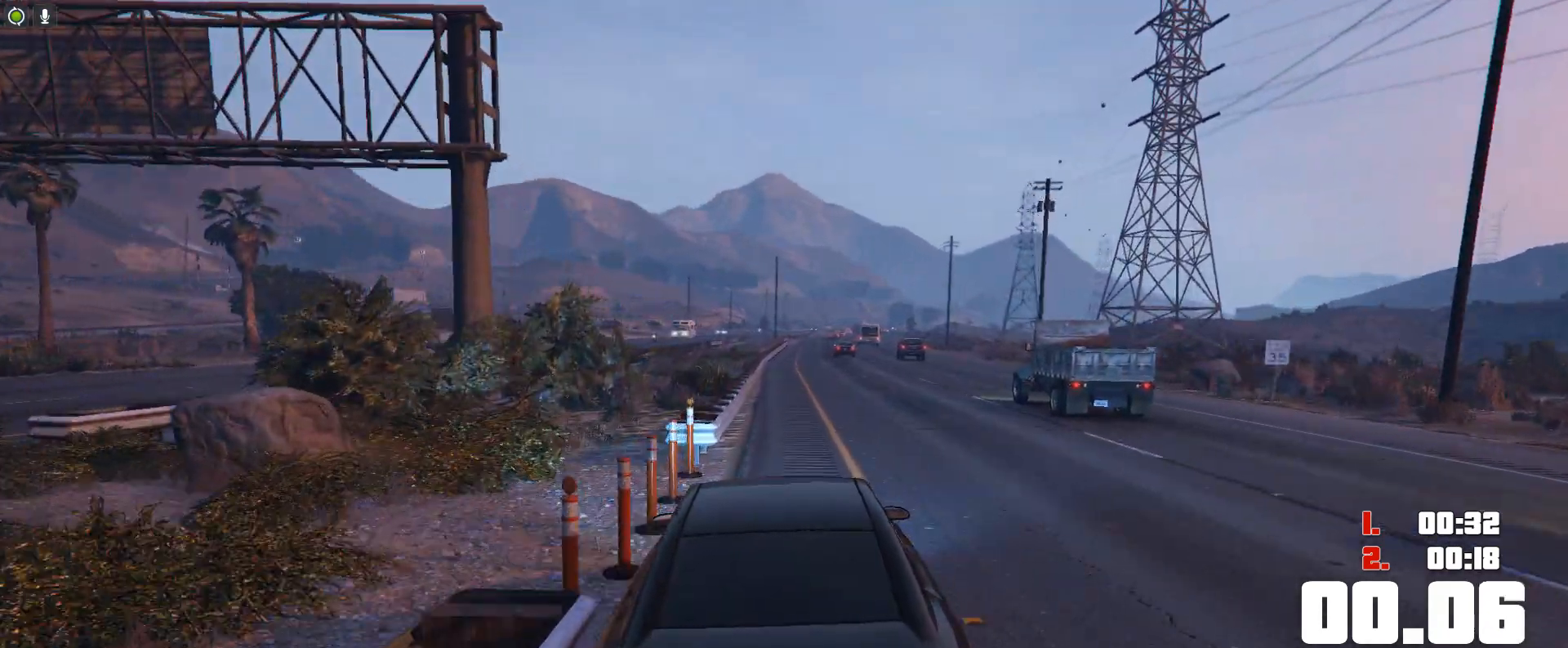
{"keys": ["up"], "events": []}
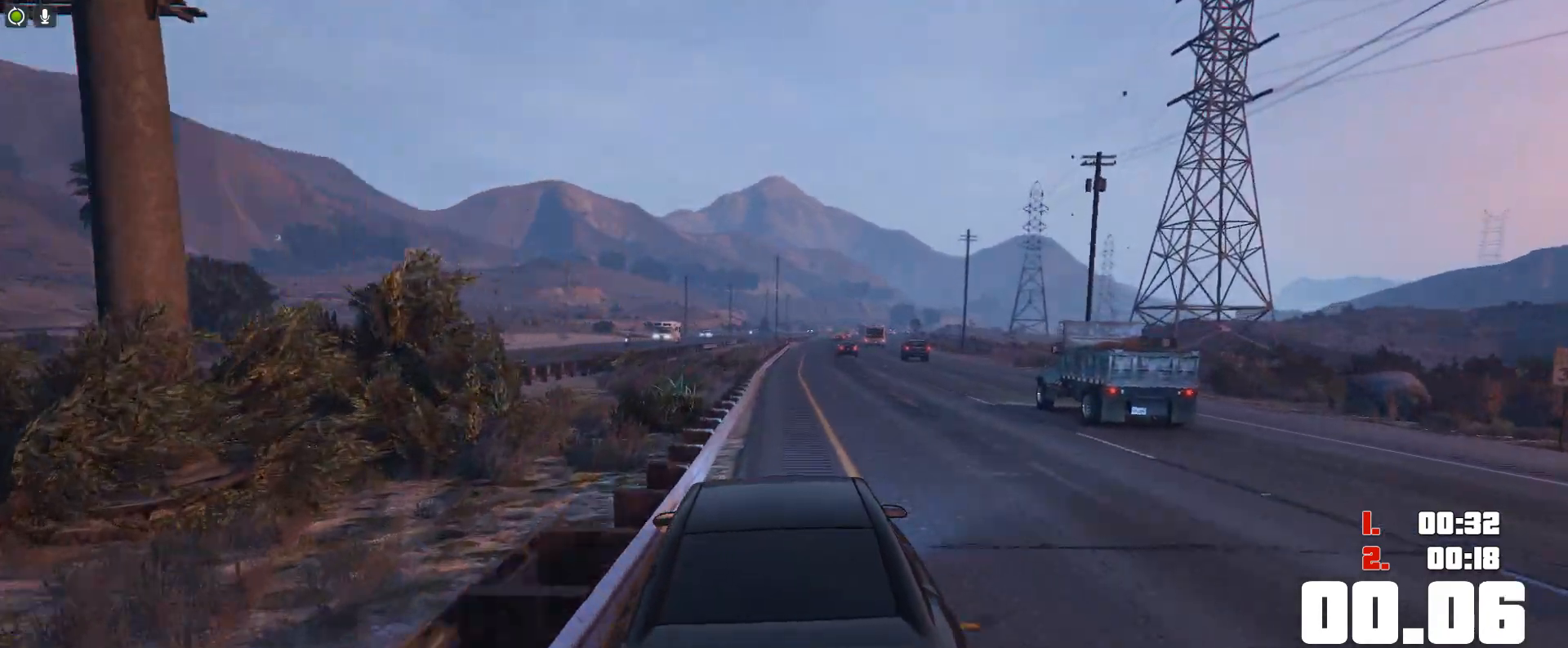
{"keys": ["up"], "events": []}